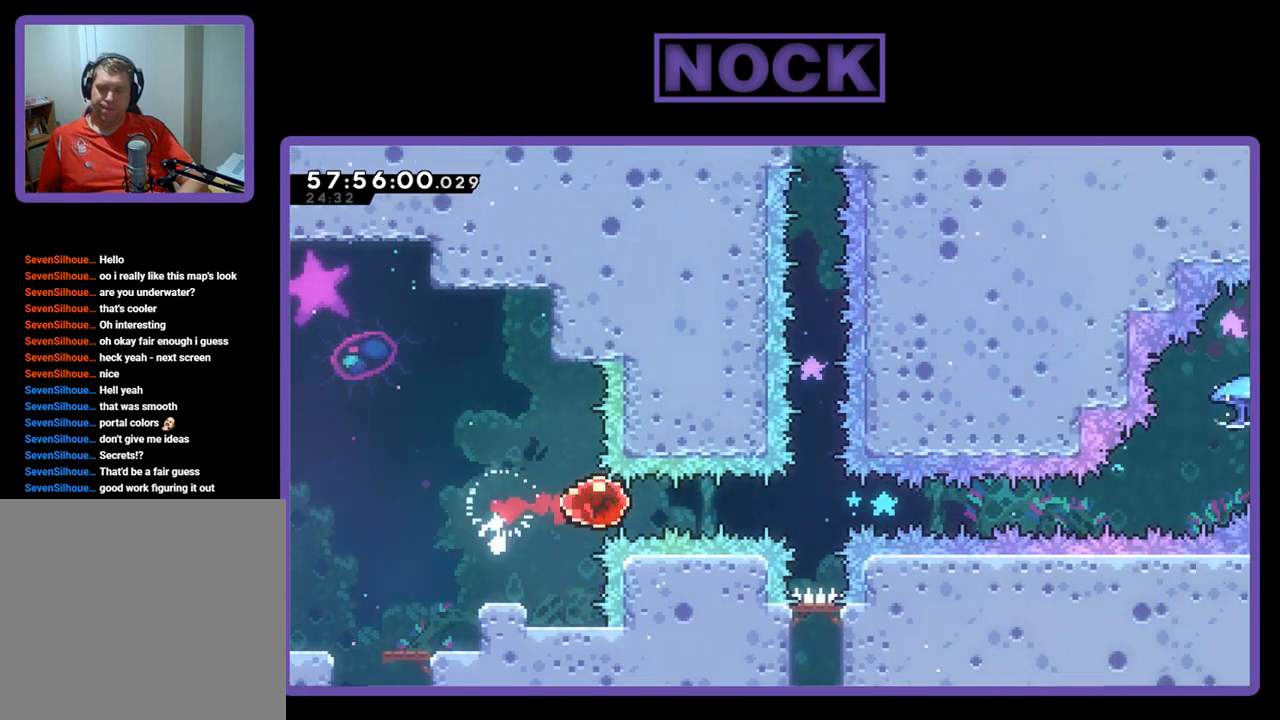
Gameplay with a controller (PlayStation layout); each line is a JSON object with the inputs held at the frame after it. "events" lists button and stick changes between this image and that frame as [ms after this image, input, new state], when the widget could be followed in between. Not read: left_stick.
{"buttons": ["R2", "DPAD_RIGHT"], "right_stick": "center", "events": []}
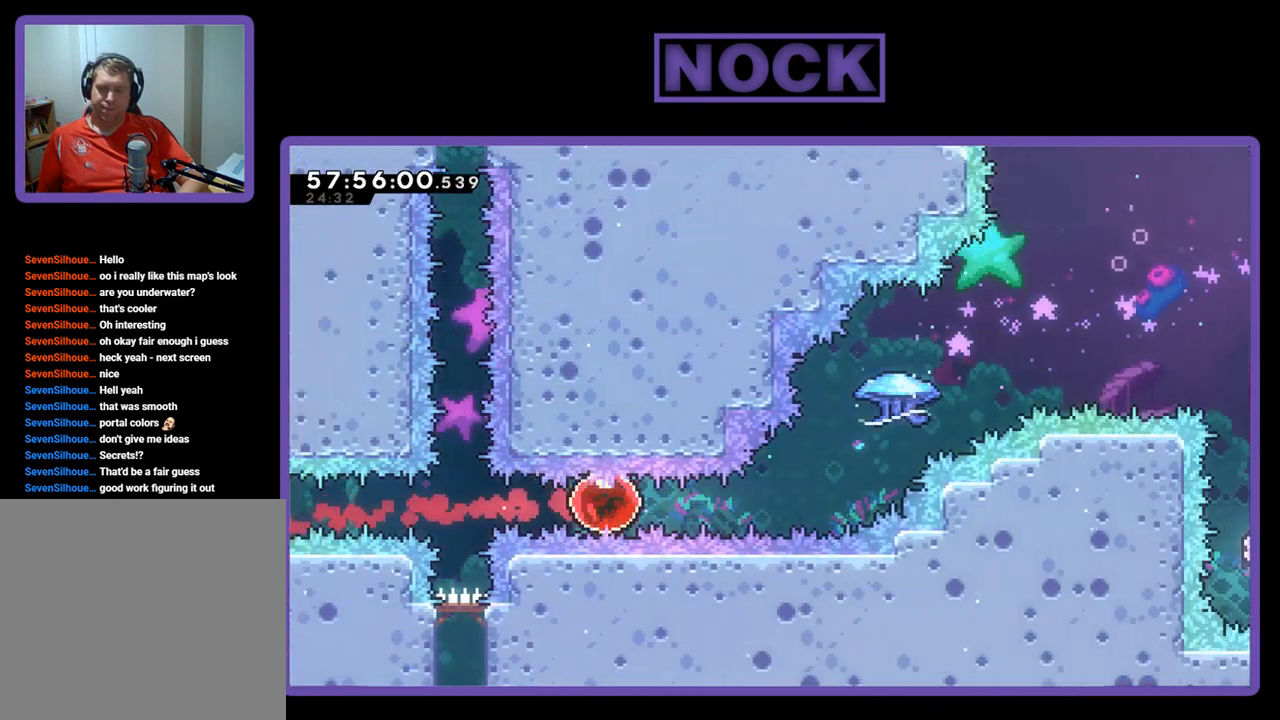
{"buttons": ["CIRCLE", "R2", "DPAD_UP", "DPAD_RIGHT"], "right_stick": "center", "events": [[167, "DPAD_UP", "down"], [267, "CIRCLE", "down"]]}
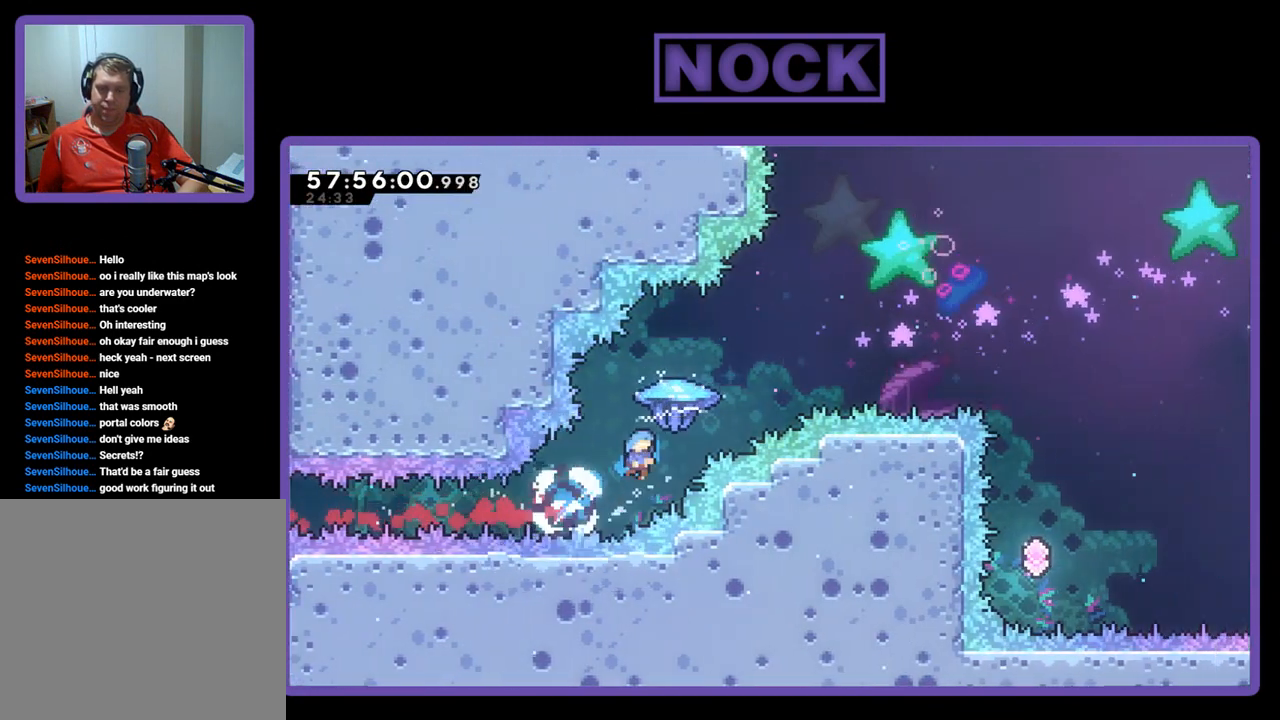
{"buttons": ["R2", "DPAD_RIGHT"], "right_stick": "center", "events": [[133, "CIRCLE", "up"], [400, "DPAD_UP", "up"]]}
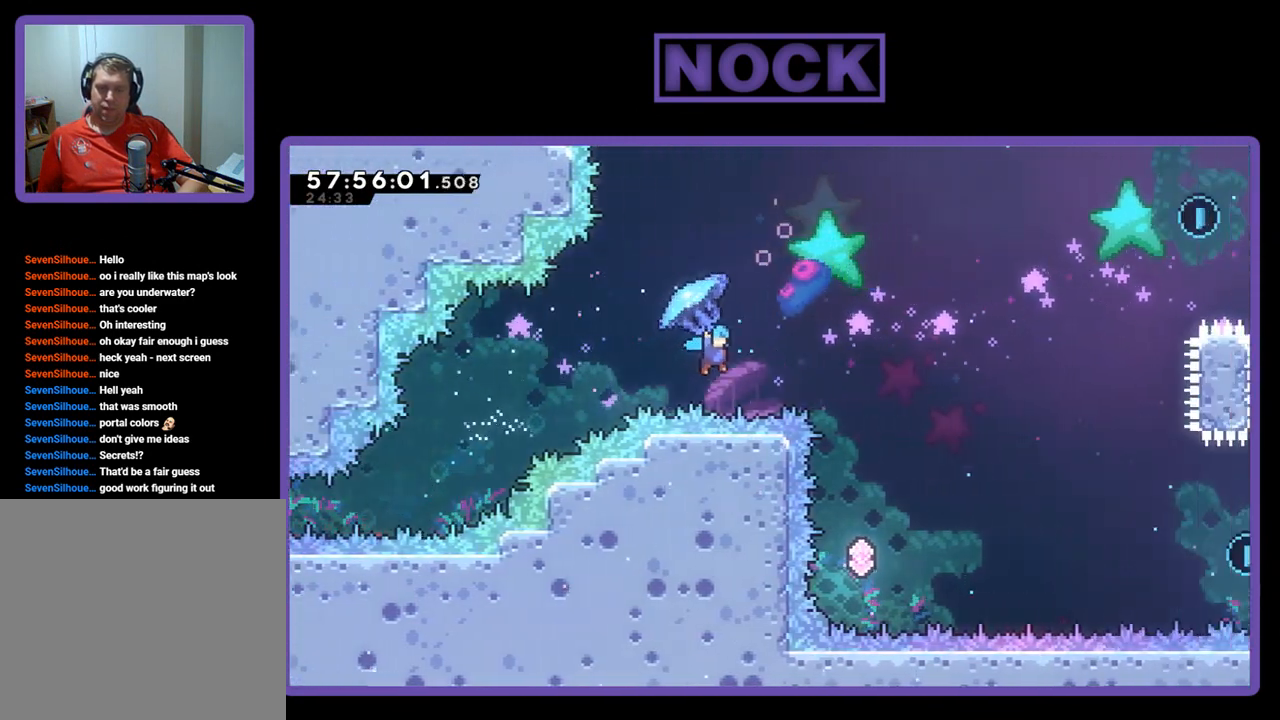
{"buttons": ["R2", "DPAD_LEFT"], "right_stick": "center", "events": [[100, "DPAD_RIGHT", "up"], [300, "DPAD_LEFT", "down"]]}
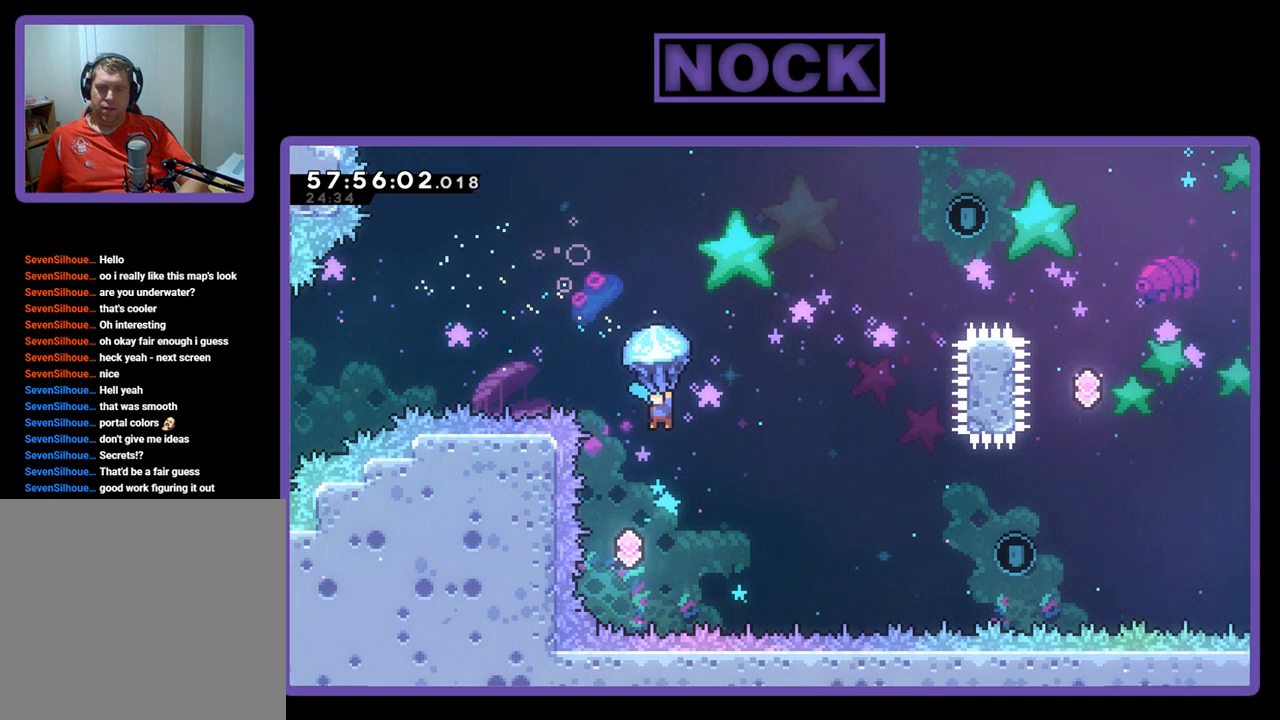
{"buttons": ["R2"], "right_stick": "center", "events": [[200, "DPAD_LEFT", "up"], [333, "DPAD_LEFT", "down"], [467, "DPAD_LEFT", "up"]]}
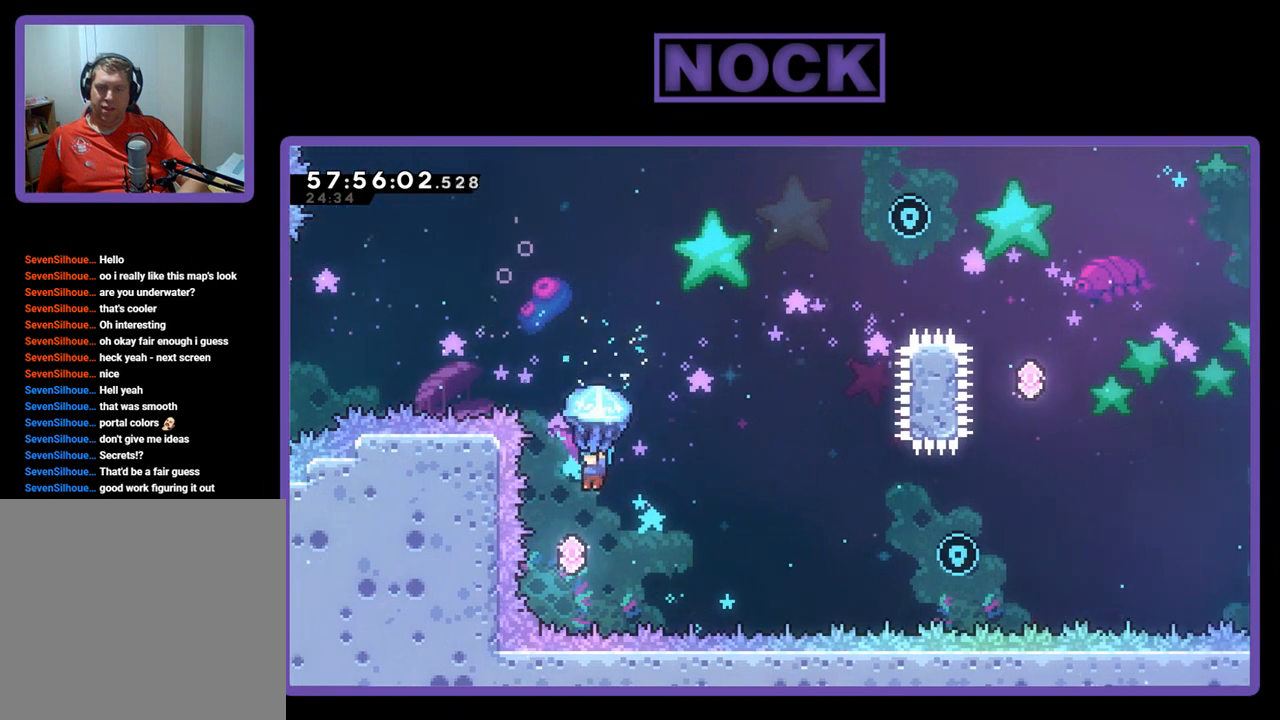
{"buttons": ["R2", "DPAD_RIGHT"], "right_stick": "center", "events": [[433, "DPAD_RIGHT", "down"]]}
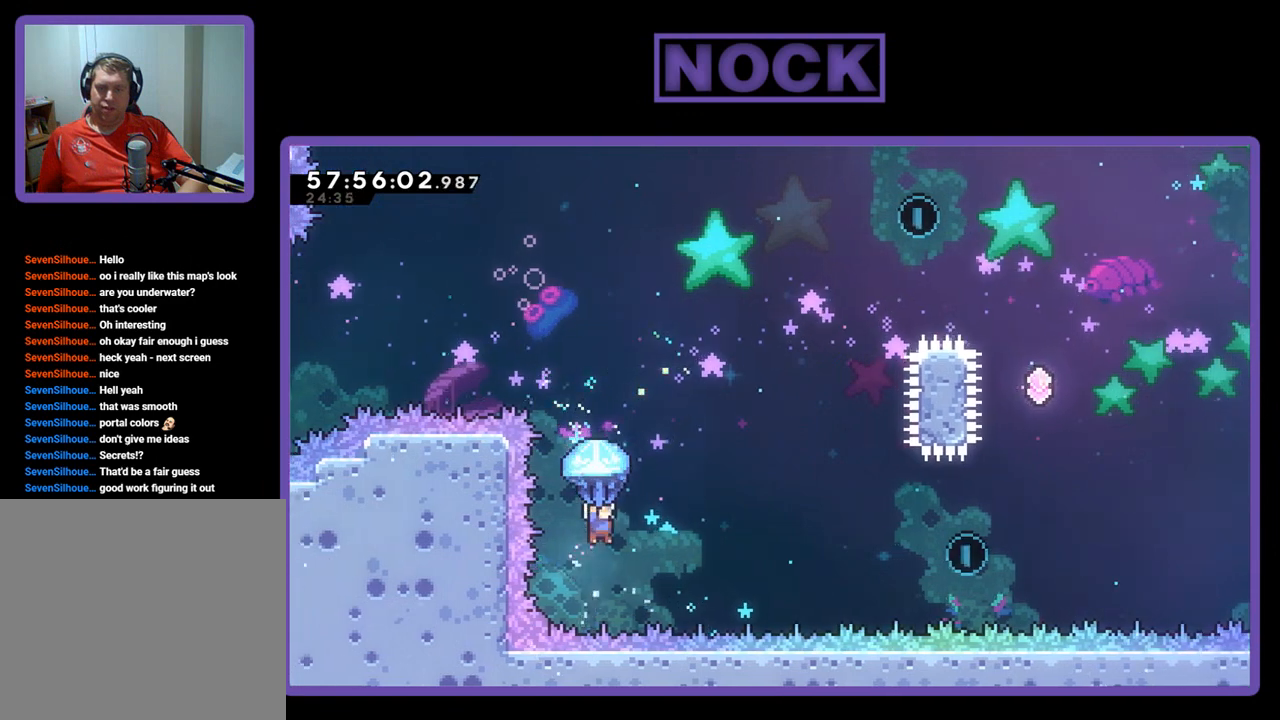
{"buttons": ["DPAD_UP", "DPAD_RIGHT"], "right_stick": "center", "events": [[67, "DPAD_UP", "down"], [400, "R2", "up"]]}
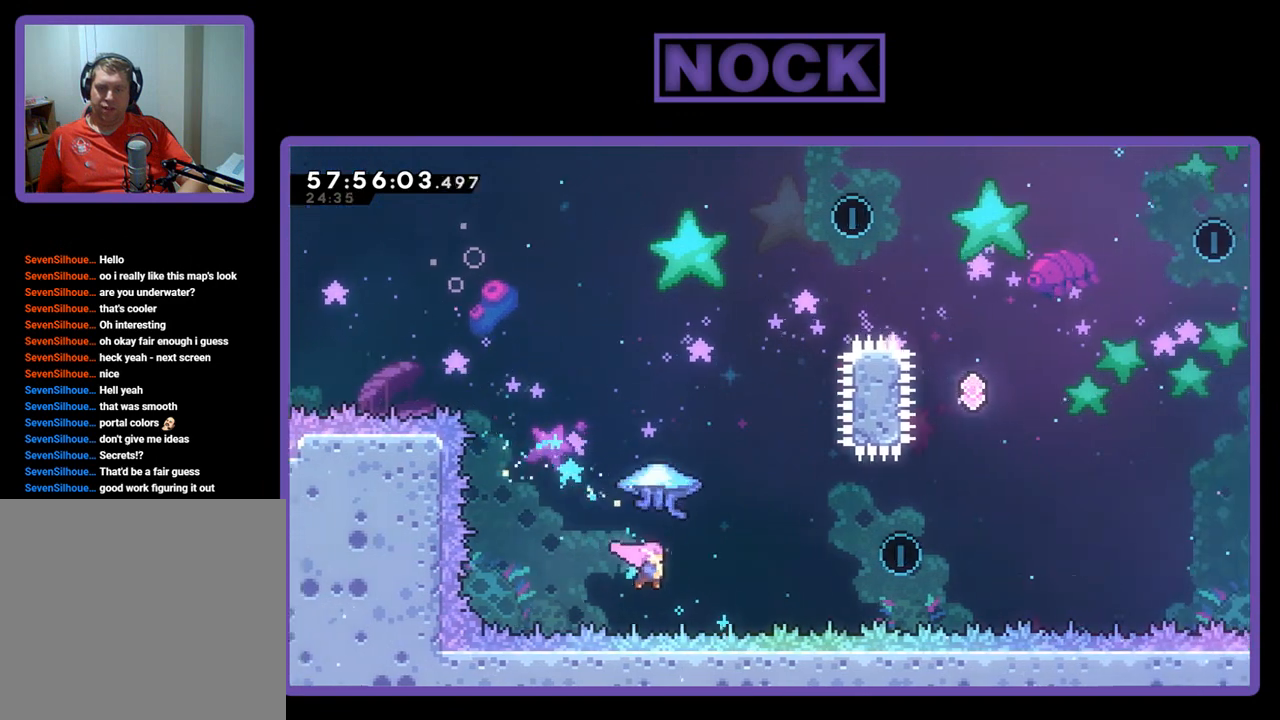
{"buttons": ["R2", "DPAD_UP", "DPAD_RIGHT"], "right_stick": "center", "events": [[167, "CIRCLE", "down"], [233, "R2", "down"], [500, "CIRCLE", "up"]]}
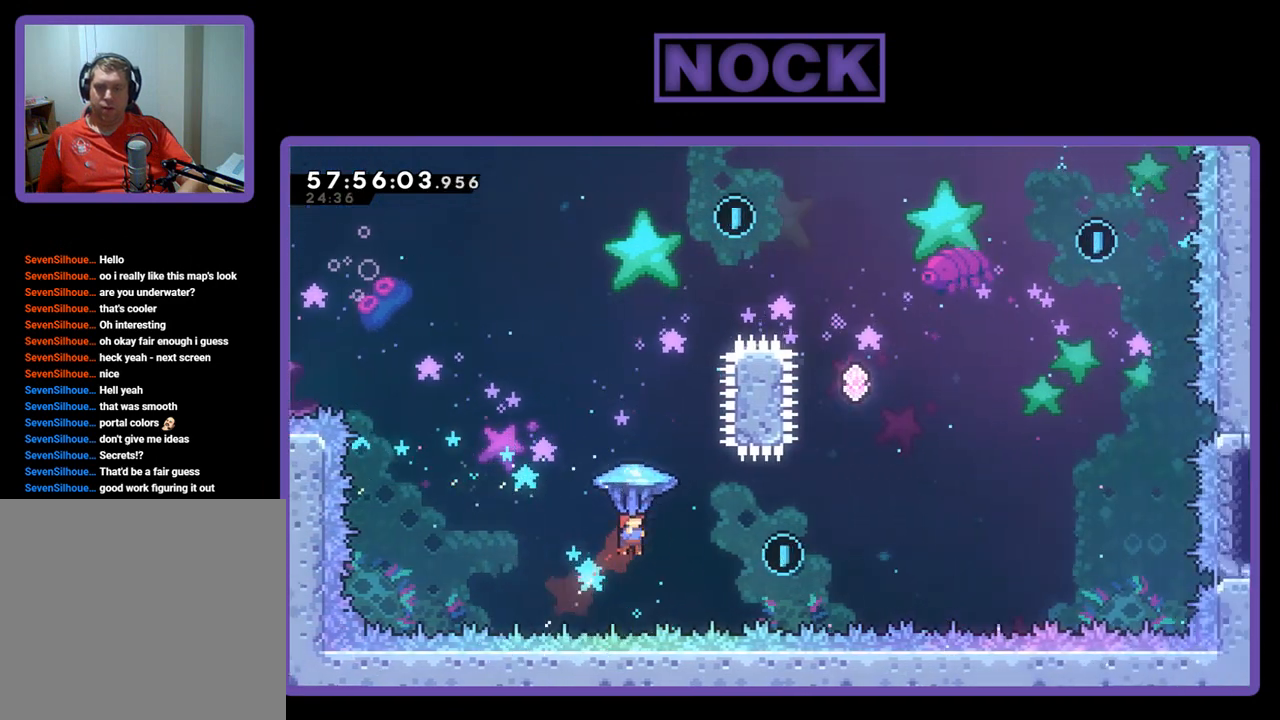
{"buttons": ["R2"], "right_stick": "center", "events": [[267, "DPAD_UP", "up"], [500, "DPAD_RIGHT", "up"]]}
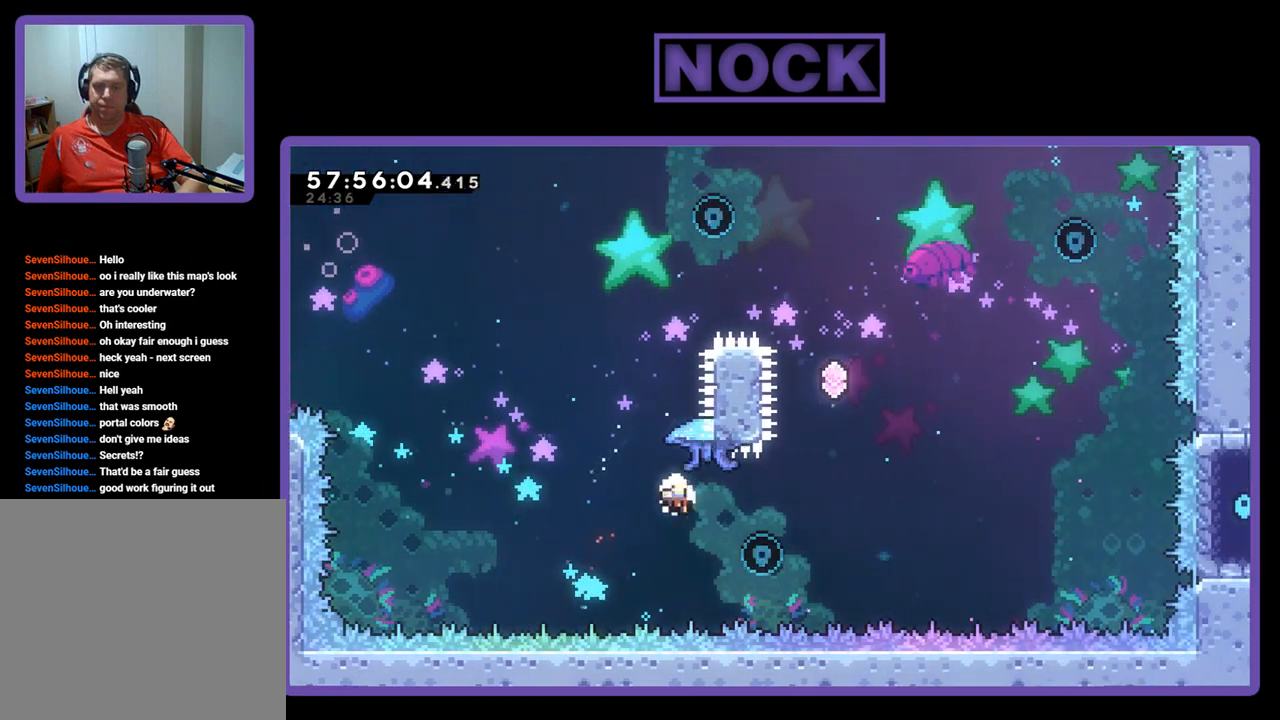
{"buttons": [], "right_stick": "center", "events": [[233, "R2", "up"]]}
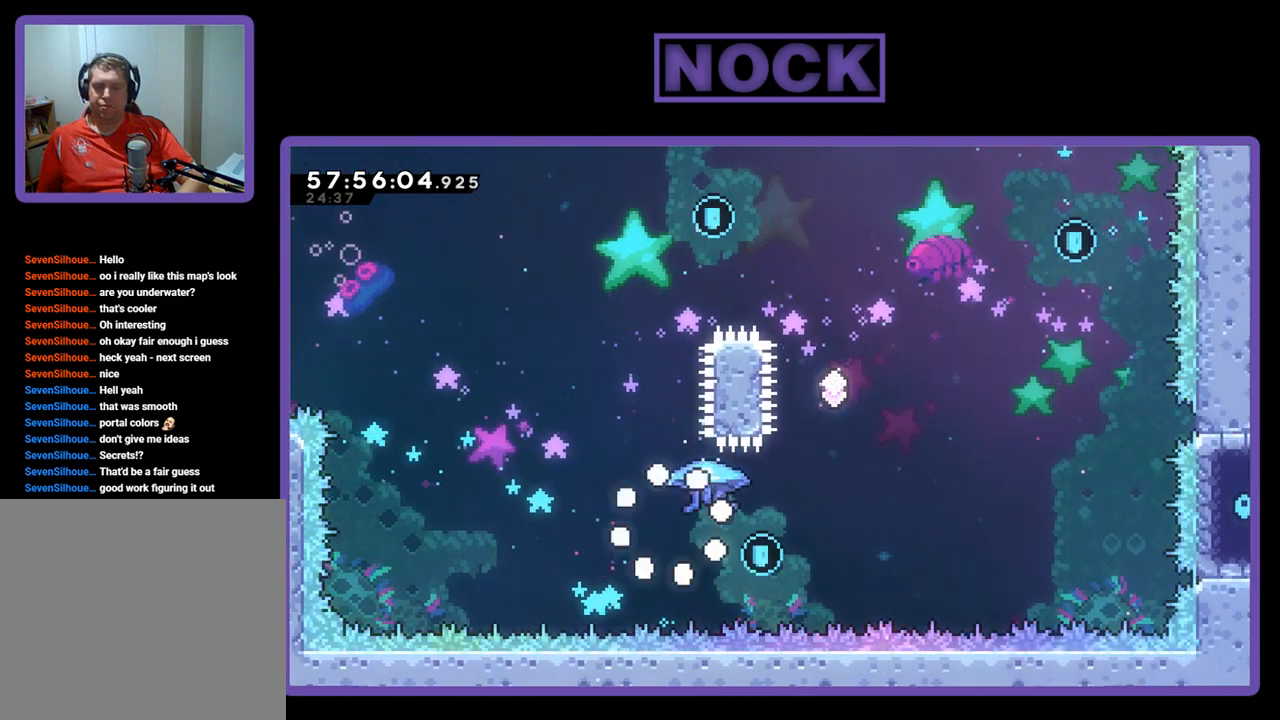
{"buttons": [], "right_stick": "center", "events": []}
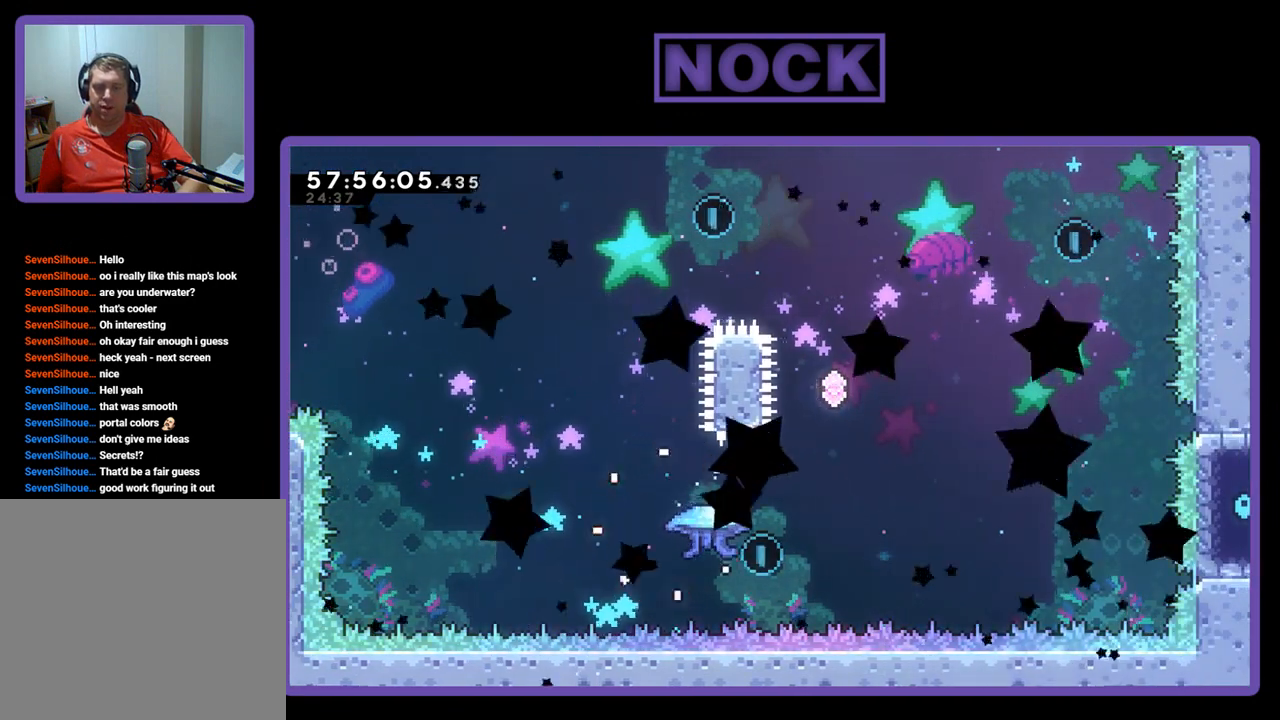
{"buttons": ["R2"], "right_stick": "center", "events": [[167, "R2", "down"]]}
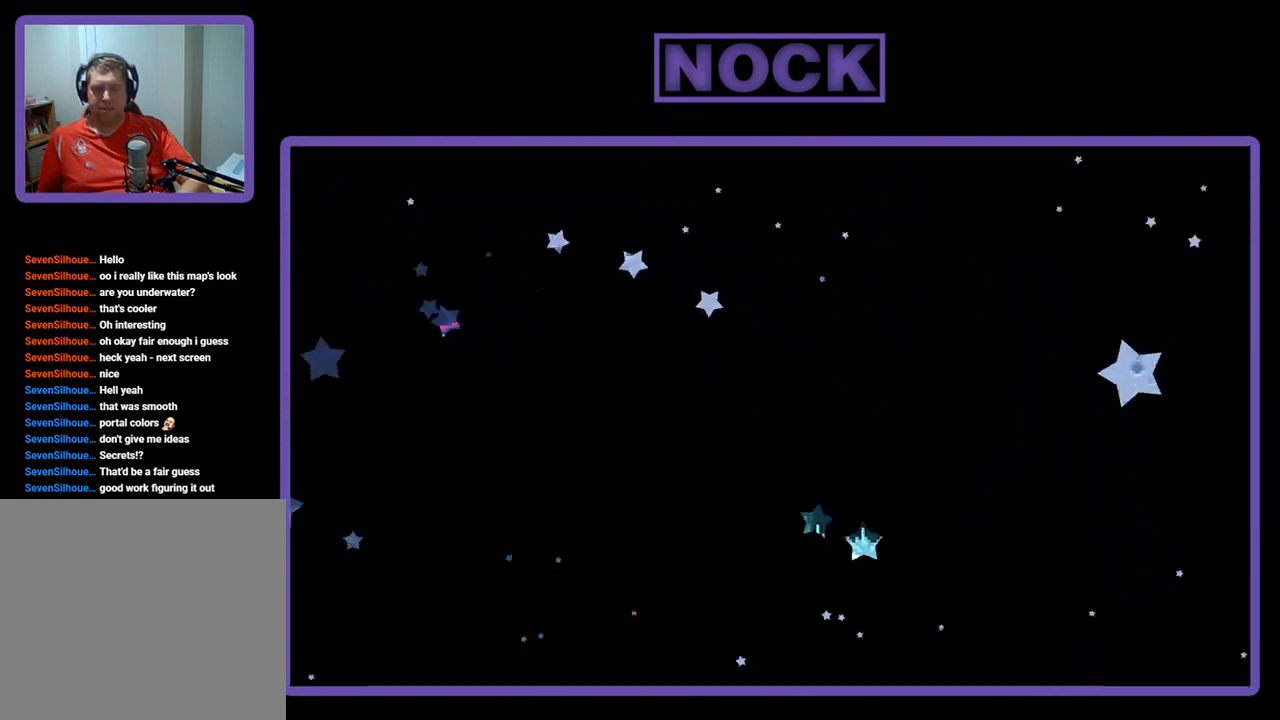
{"buttons": ["R2"], "right_stick": "center", "events": []}
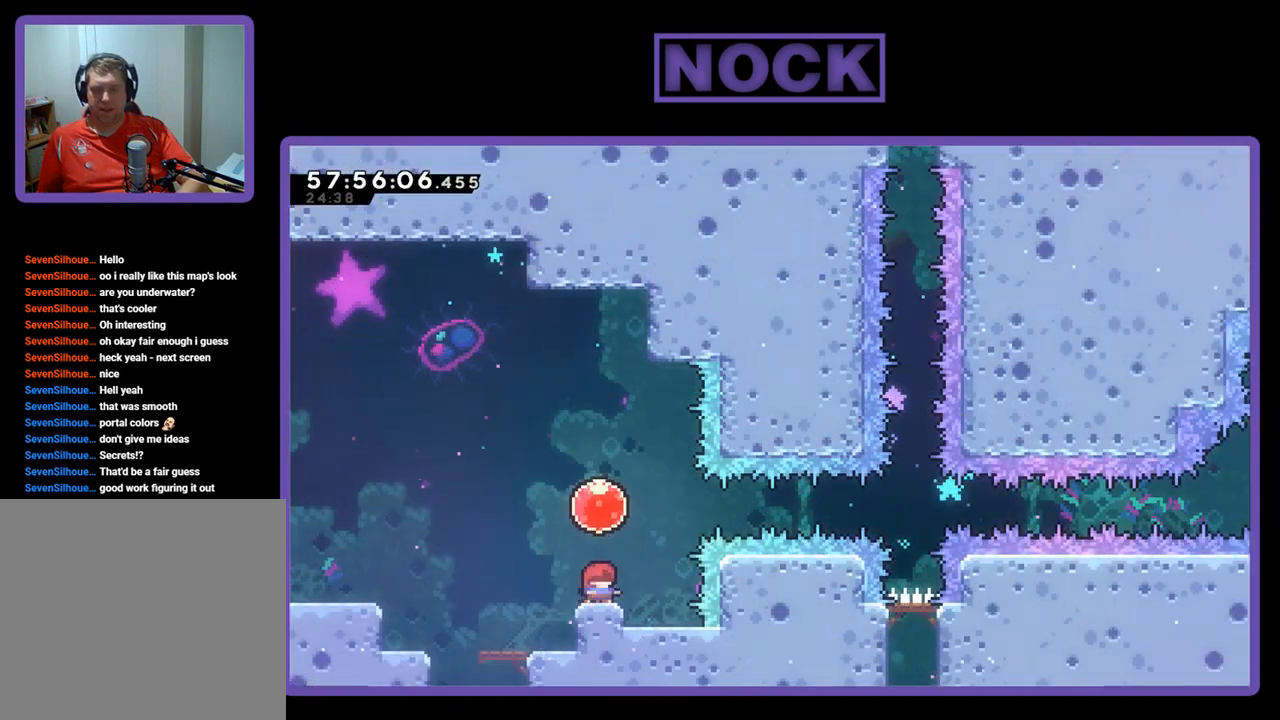
{"buttons": ["R2", "DPAD_LEFT"], "right_stick": "center", "events": [[133, "DPAD_RIGHT", "down"], [267, "CROSS", "down"], [267, "DPAD_RIGHT", "up"], [400, "DPAD_LEFT", "down"], [433, "CROSS", "up"]]}
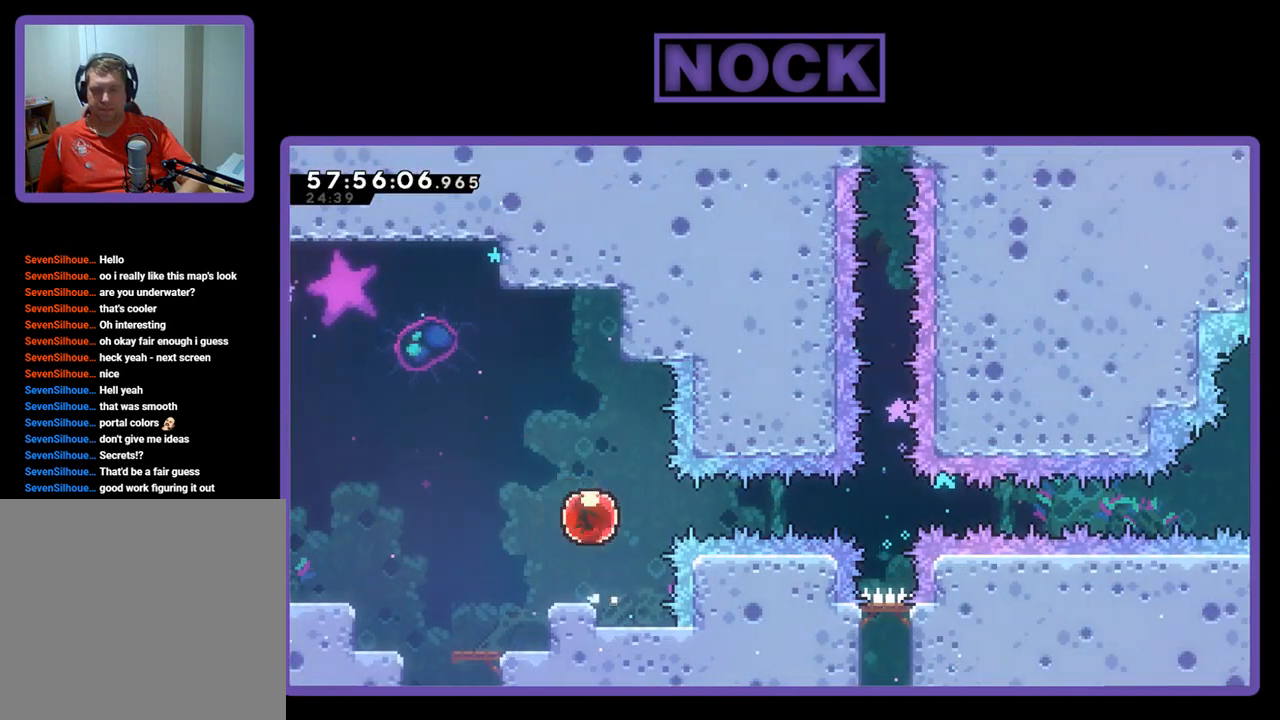
{"buttons": ["R2", "DPAD_RIGHT"], "right_stick": "center", "events": [[233, "DPAD_LEFT", "up"], [300, "DPAD_RIGHT", "down"]]}
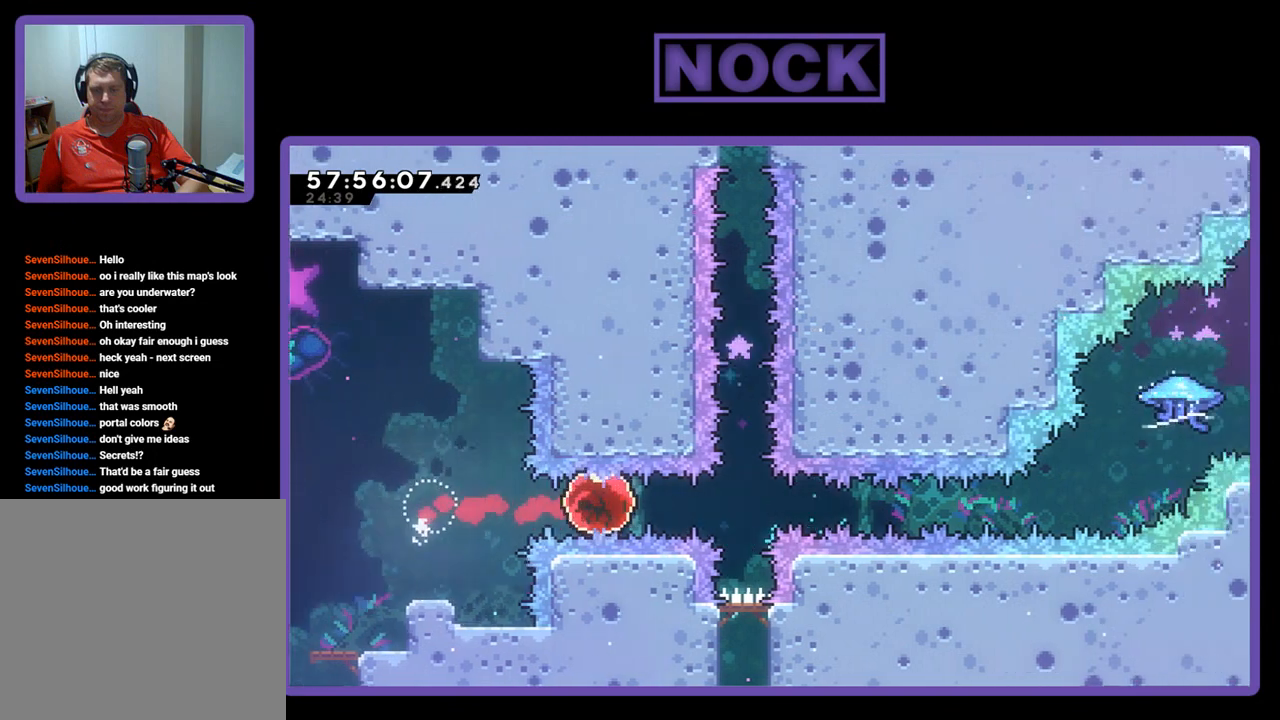
{"buttons": ["R2"], "right_stick": "center", "events": [[267, "DPAD_RIGHT", "up"]]}
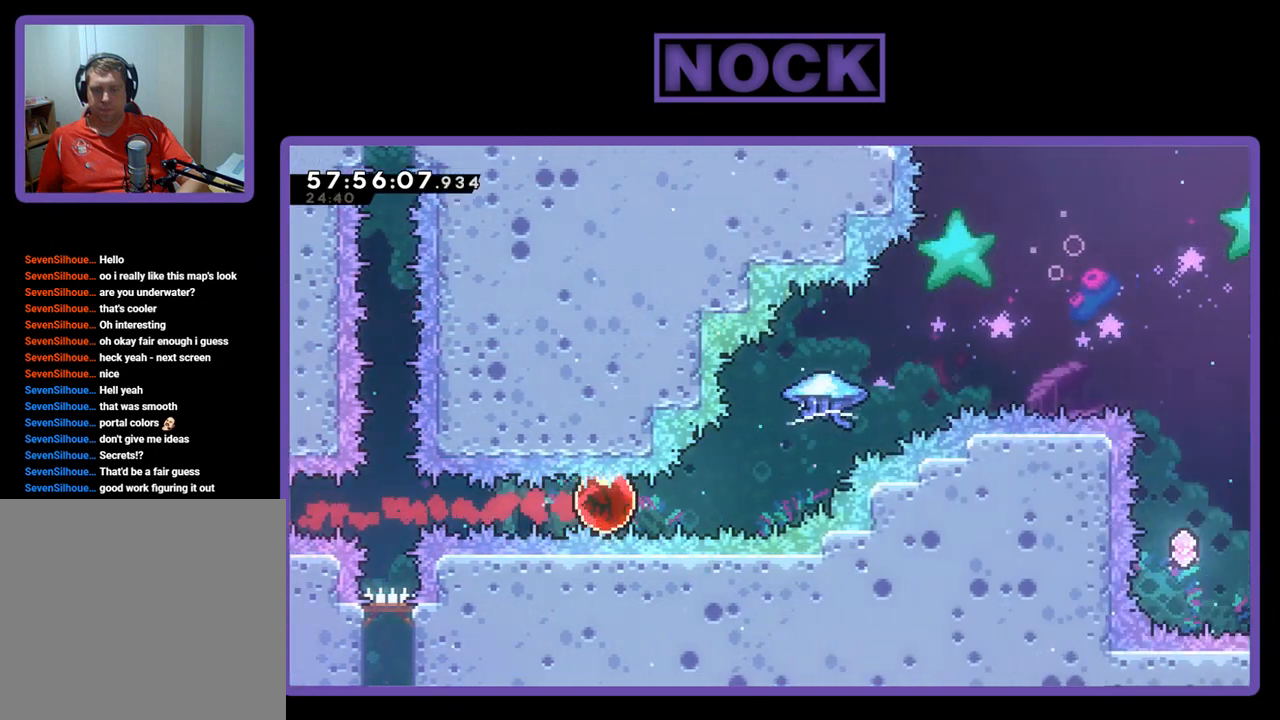
{"buttons": ["CIRCLE", "R2", "DPAD_UP", "DPAD_RIGHT"], "right_stick": "center", "events": [[67, "DPAD_RIGHT", "down"], [133, "DPAD_UP", "down"], [200, "CIRCLE", "down"]]}
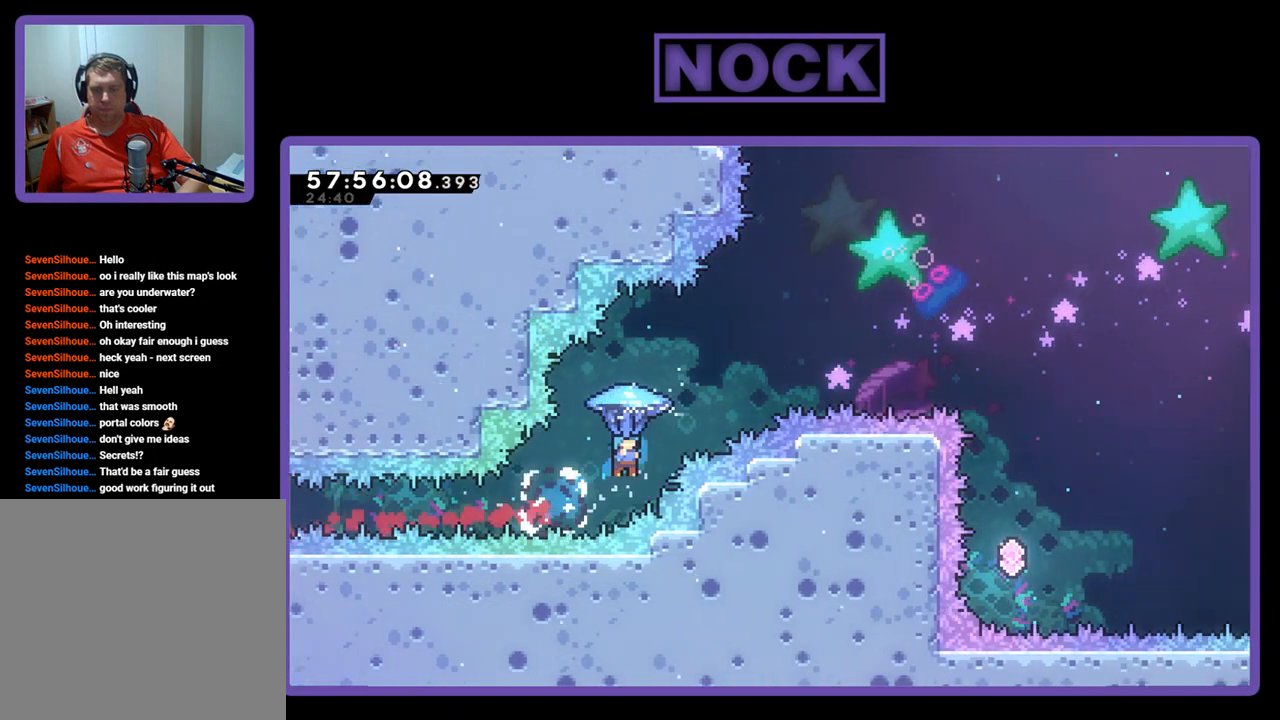
{"buttons": ["R2", "DPAD_UP", "DPAD_RIGHT"], "right_stick": "center", "events": [[33, "CIRCLE", "up"], [167, "DPAD_UP", "up"], [333, "DPAD_UP", "down"]]}
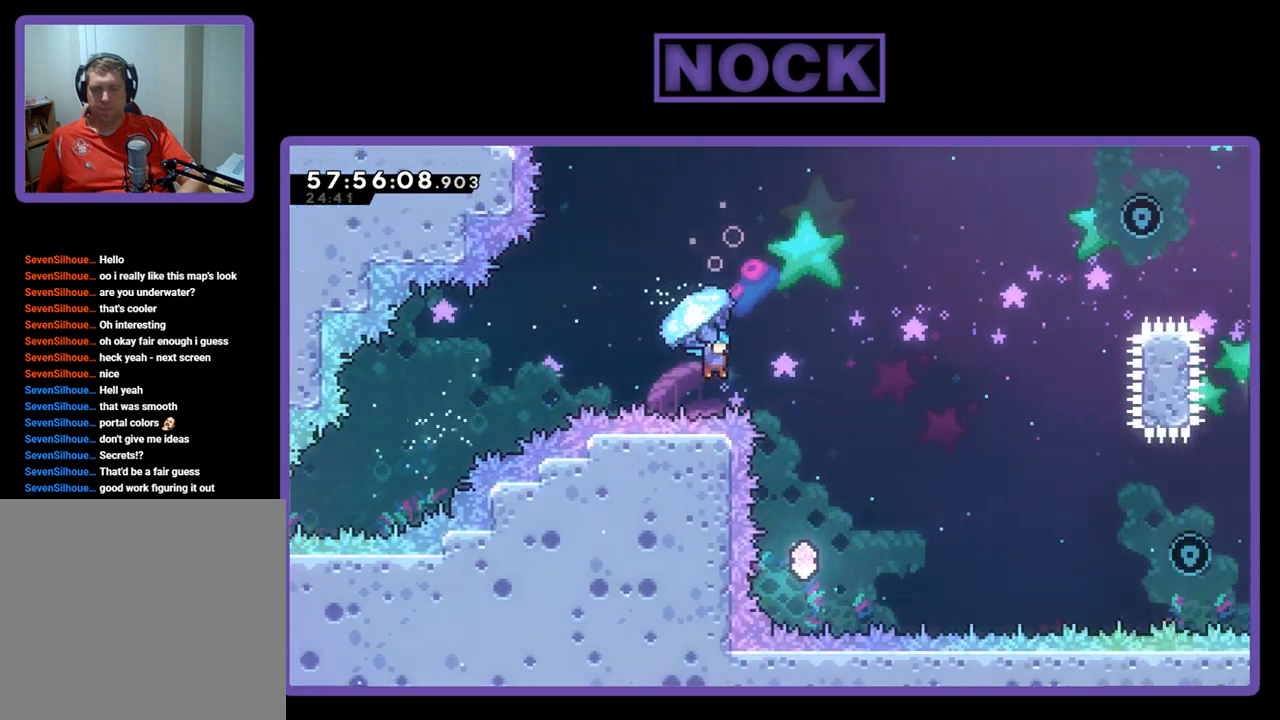
{"buttons": ["R2", "DPAD_RIGHT"], "right_stick": "center", "events": [[300, "DPAD_UP", "up"]]}
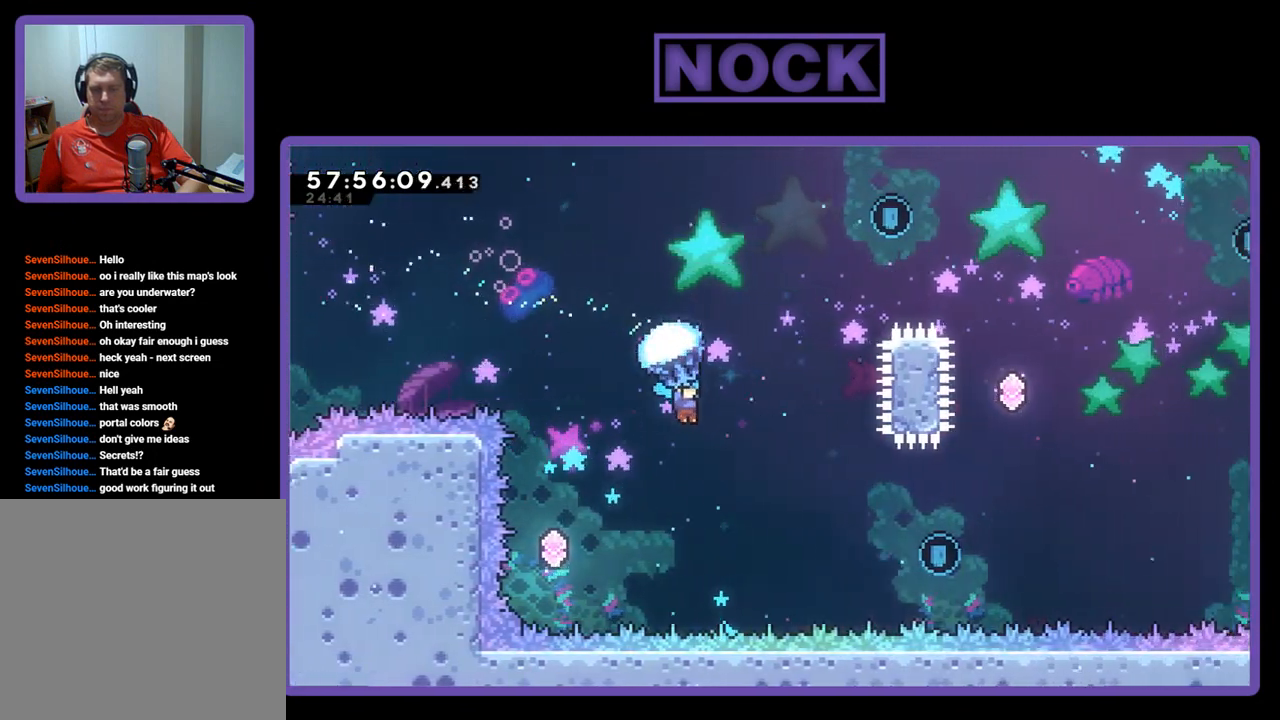
{"buttons": ["R2"], "right_stick": "center", "events": [[133, "DPAD_RIGHT", "up"]]}
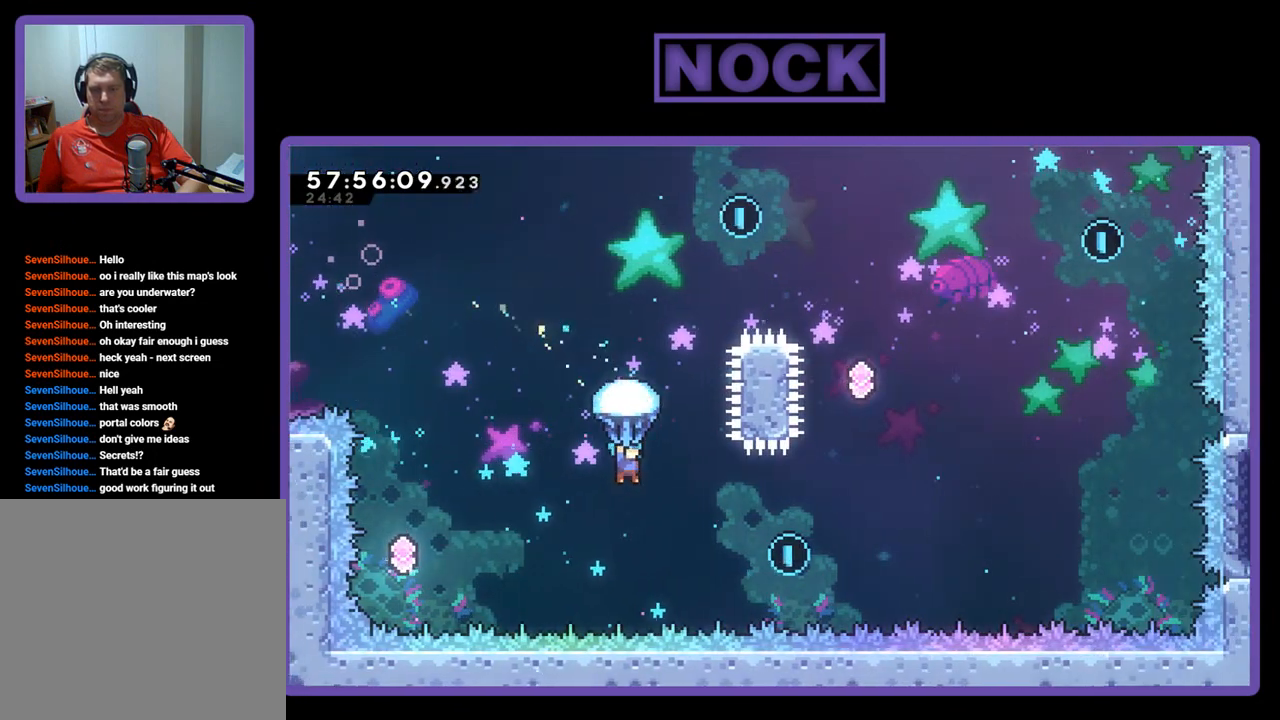
{"buttons": ["R2", "DPAD_RIGHT"], "right_stick": "center", "events": [[67, "DPAD_RIGHT", "down"]]}
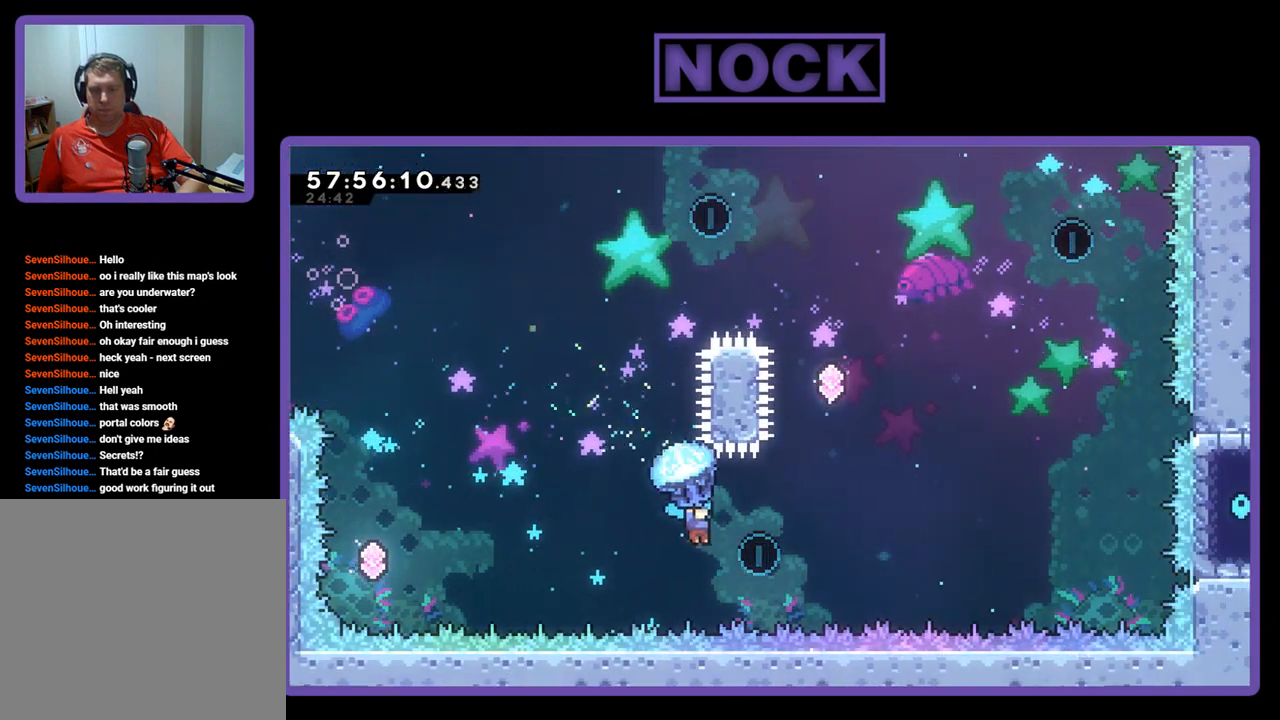
{"buttons": ["CIRCLE", "DPAD_UP"], "right_stick": "center", "events": [[133, "DPAD_UP", "down"], [233, "DPAD_RIGHT", "up"], [367, "CIRCLE", "down"], [433, "R2", "up"]]}
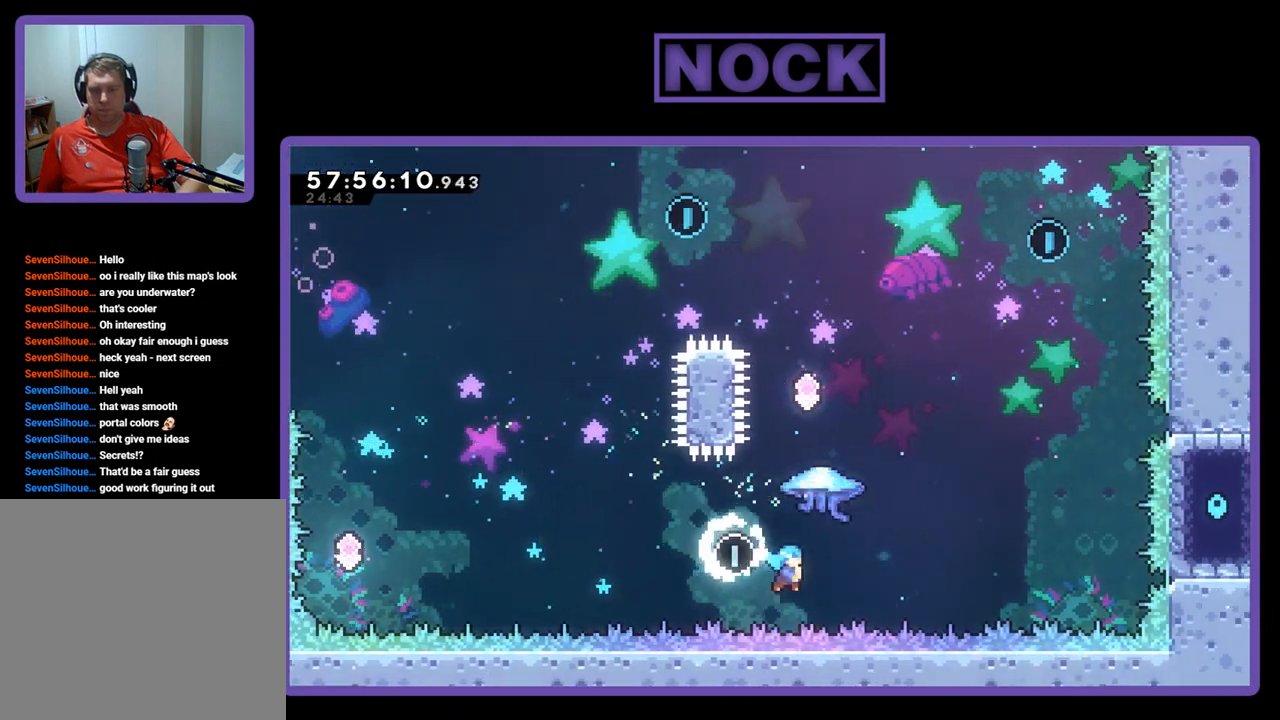
{"buttons": ["CROSS", "CIRCLE", "R2", "DPAD_UP", "DPAD_RIGHT"], "right_stick": "center", "events": [[67, "CIRCLE", "up"], [100, "R2", "down"], [133, "CIRCLE", "down"], [267, "CIRCLE", "up"], [333, "CIRCLE", "down"], [333, "CROSS", "down"], [333, "DPAD_RIGHT", "down"]]}
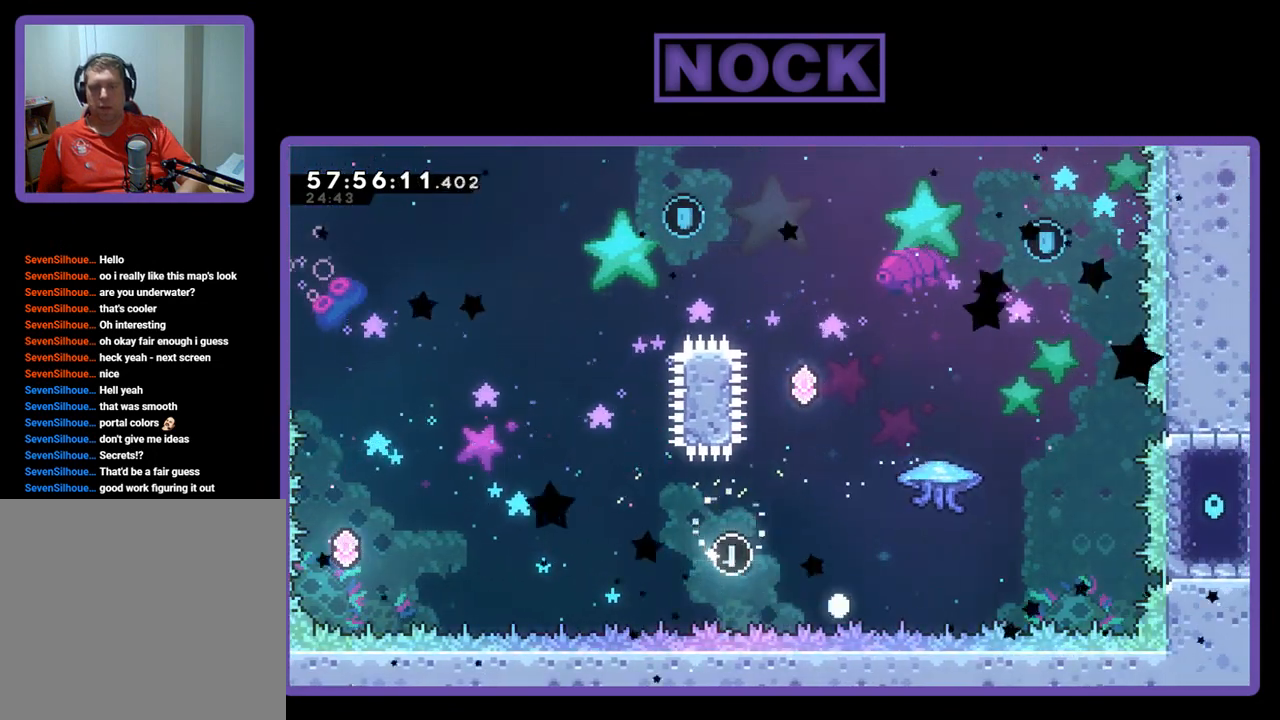
{"buttons": [], "right_stick": "center", "events": [[33, "CROSS", "up"], [67, "DPAD_RIGHT", "up"], [133, "R2", "up"], [167, "DPAD_UP", "up"], [200, "CIRCLE", "up"]]}
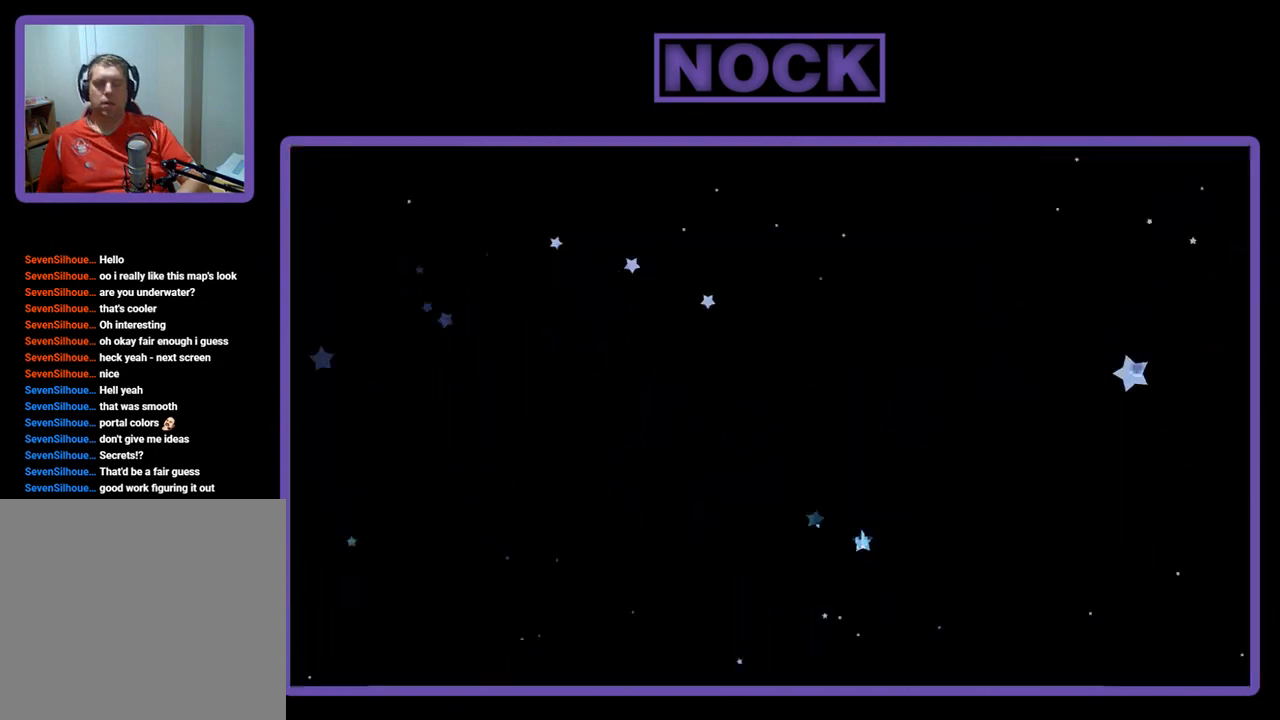
{"buttons": [], "right_stick": "center", "events": []}
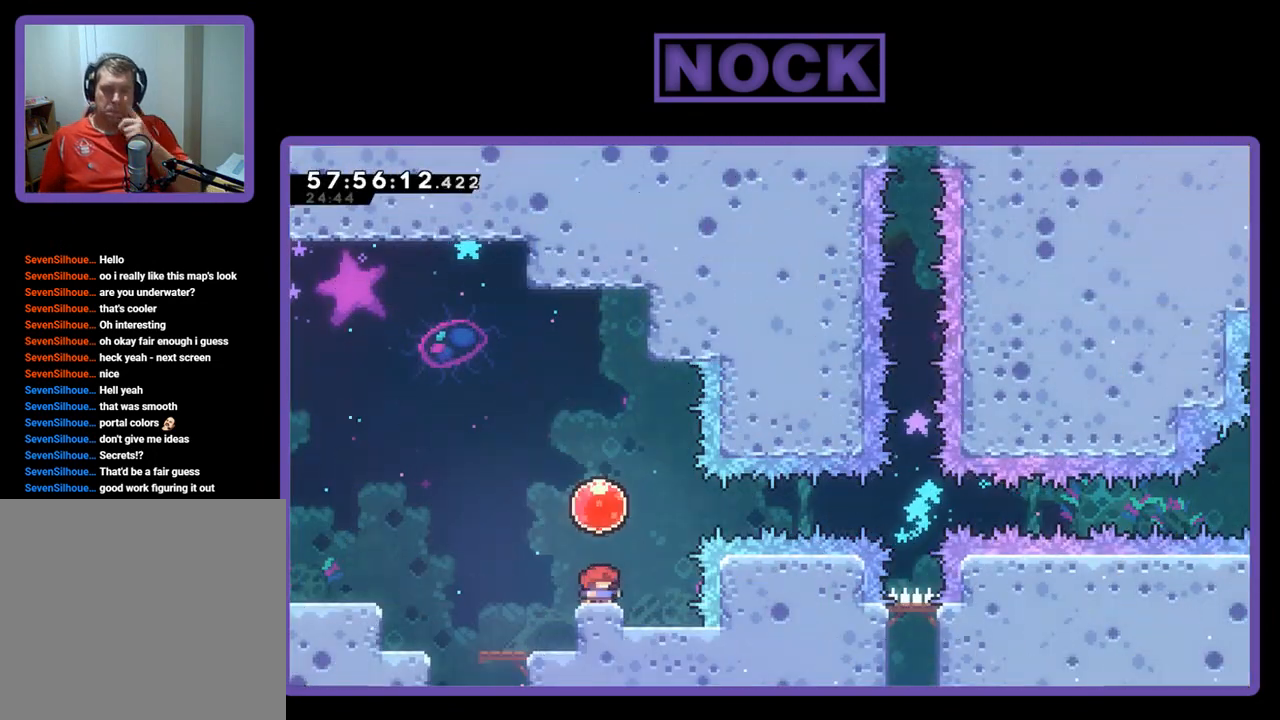
{"buttons": [], "right_stick": "center", "events": []}
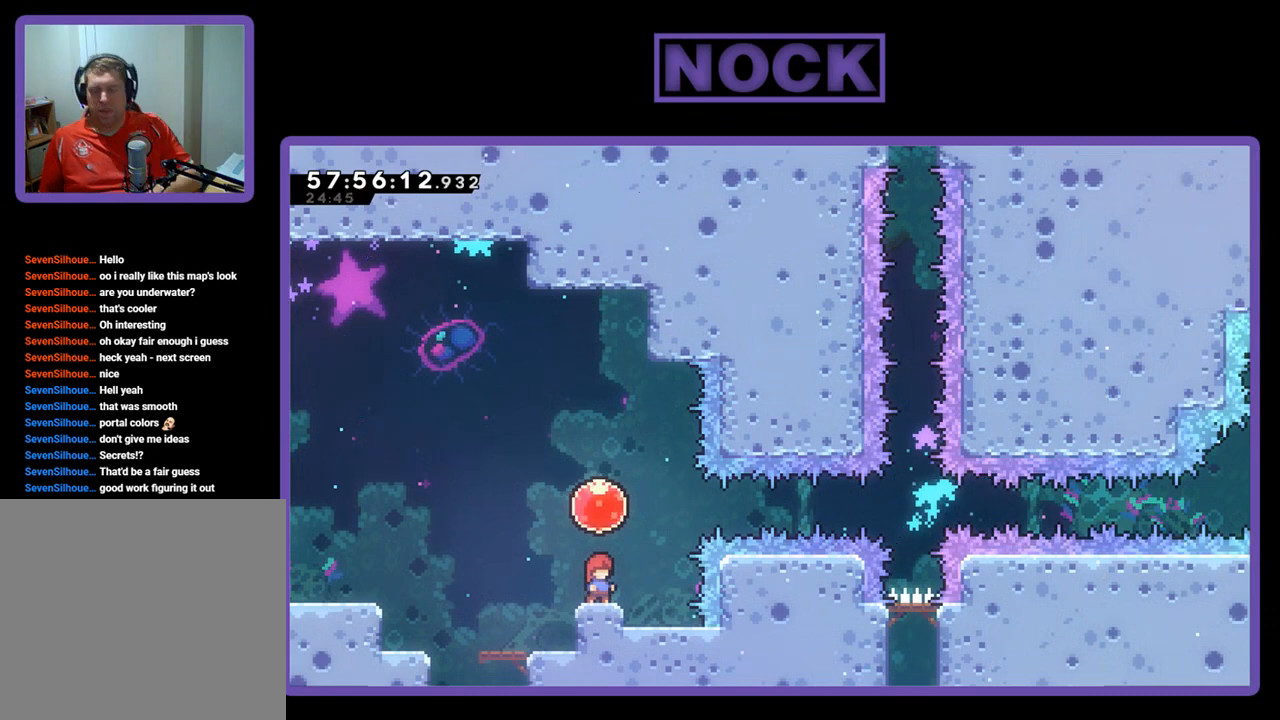
{"buttons": ["CROSS", "R2", "DPAD_UP"], "right_stick": "center", "events": [[267, "DPAD_UP", "down"], [300, "R2", "down"], [433, "CROSS", "down"]]}
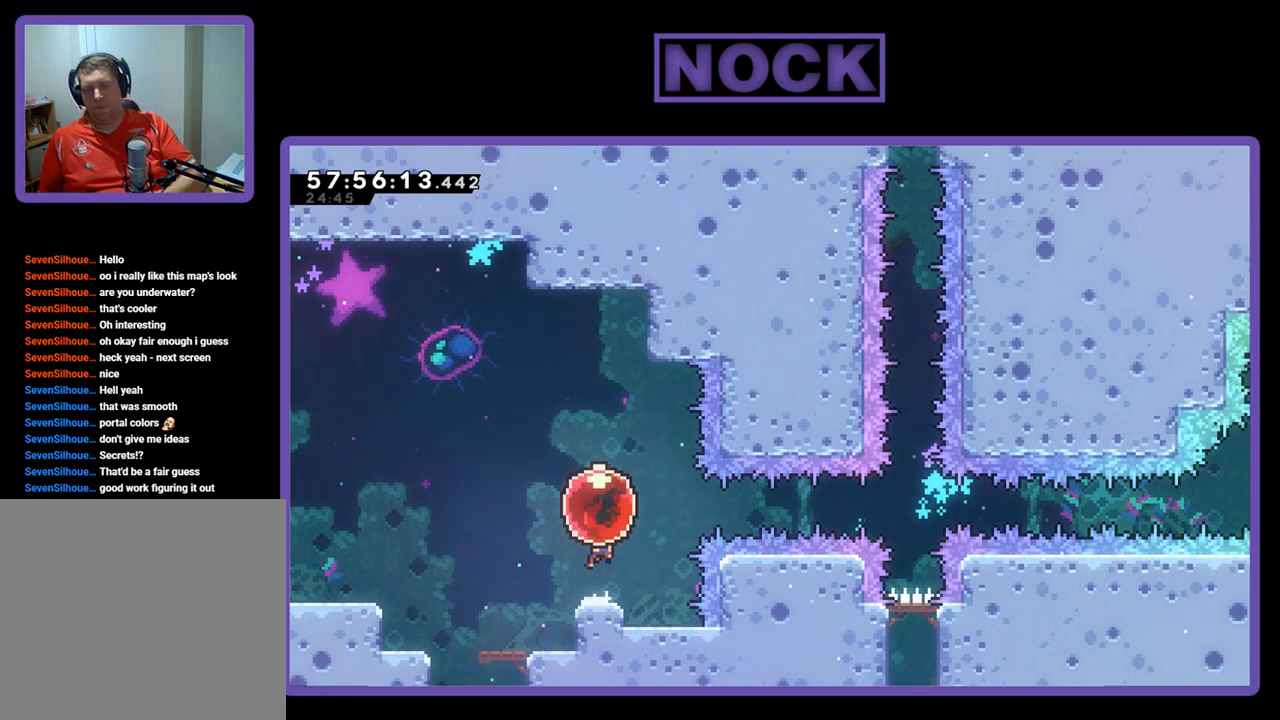
{"buttons": ["R2", "DPAD_RIGHT"], "right_stick": "center", "events": [[233, "CROSS", "up"], [233, "DPAD_RIGHT", "down"], [300, "CROSS", "down"], [333, "CROSS", "up"], [333, "DPAD_UP", "up"]]}
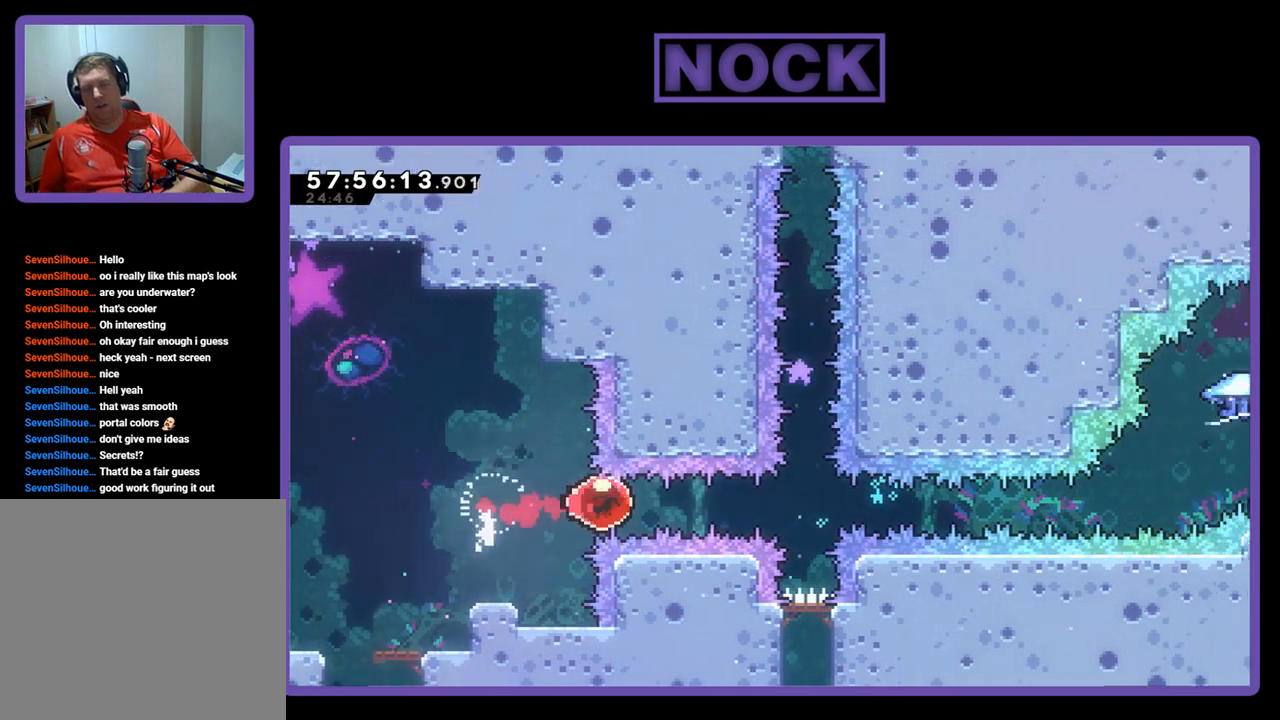
{"buttons": ["R2", "DPAD_RIGHT"], "right_stick": "center", "events": []}
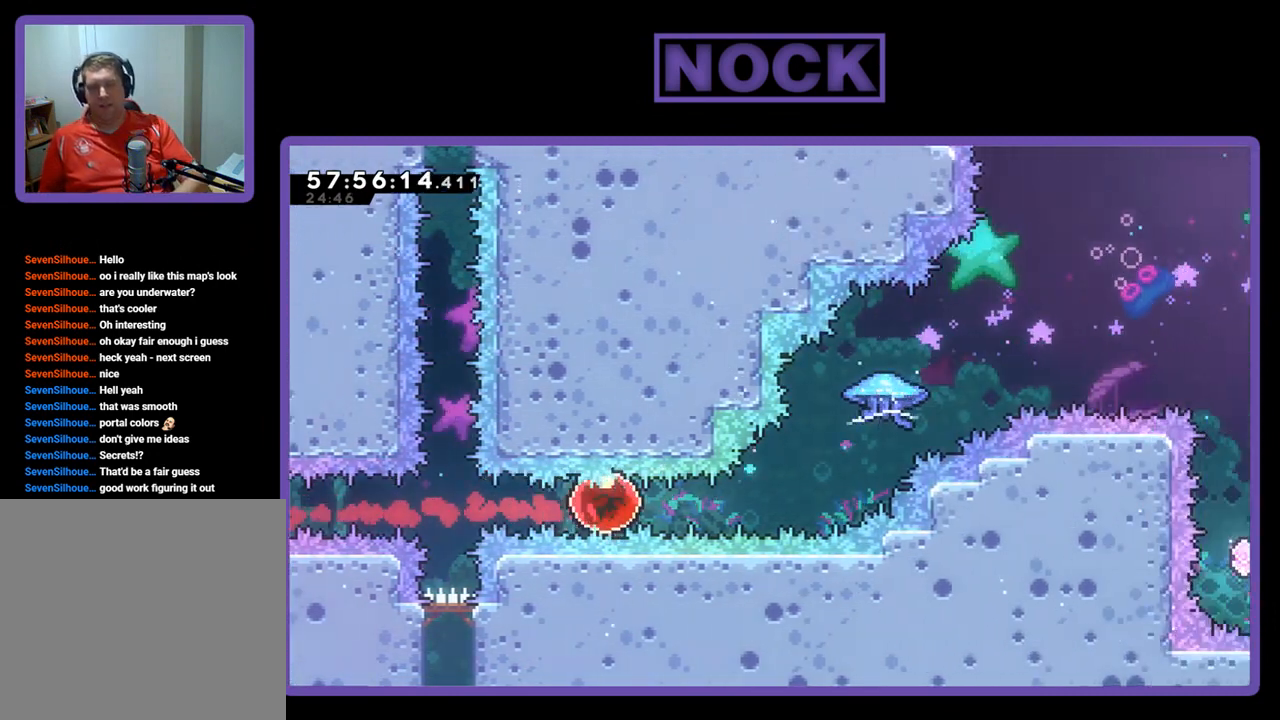
{"buttons": ["CIRCLE", "R2", "DPAD_UP", "DPAD_RIGHT"], "right_stick": "center", "events": [[67, "DPAD_UP", "down"], [233, "CIRCLE", "down"]]}